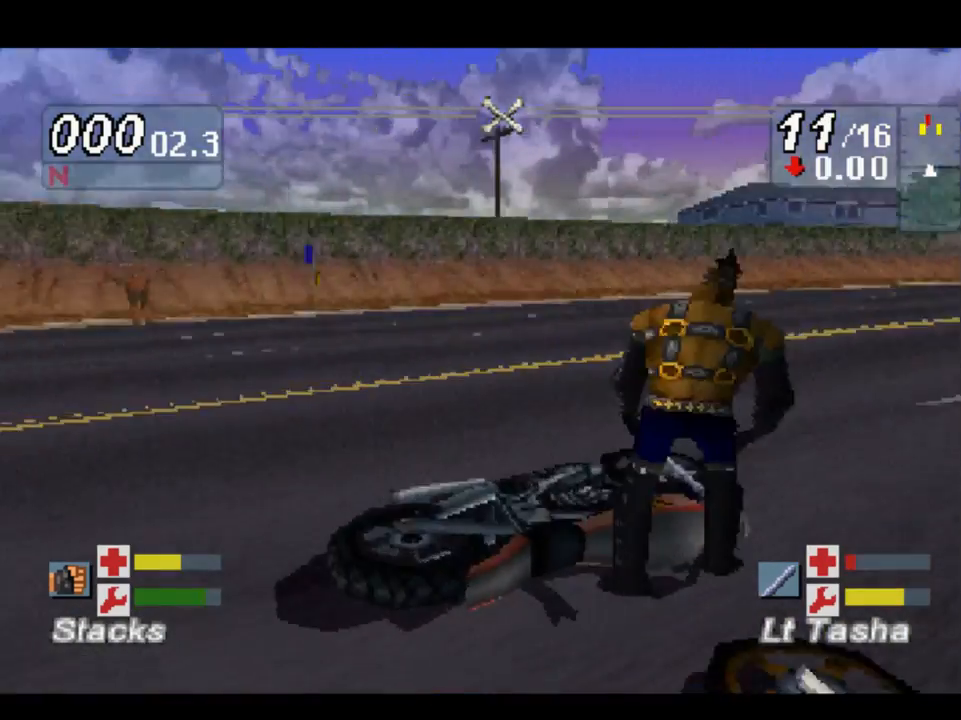
Gameplay with a controller (Xbox layout); each line is a JSON object with the inputs held at the frame after it. "events" lists button and stick changes between this image and that frame as [ms after this image, input, new state], when the widget could be followed in between.
{"buttons": [], "left_stick": "center", "right_stick": "up", "events": [[483, "right_stick", "up"]]}
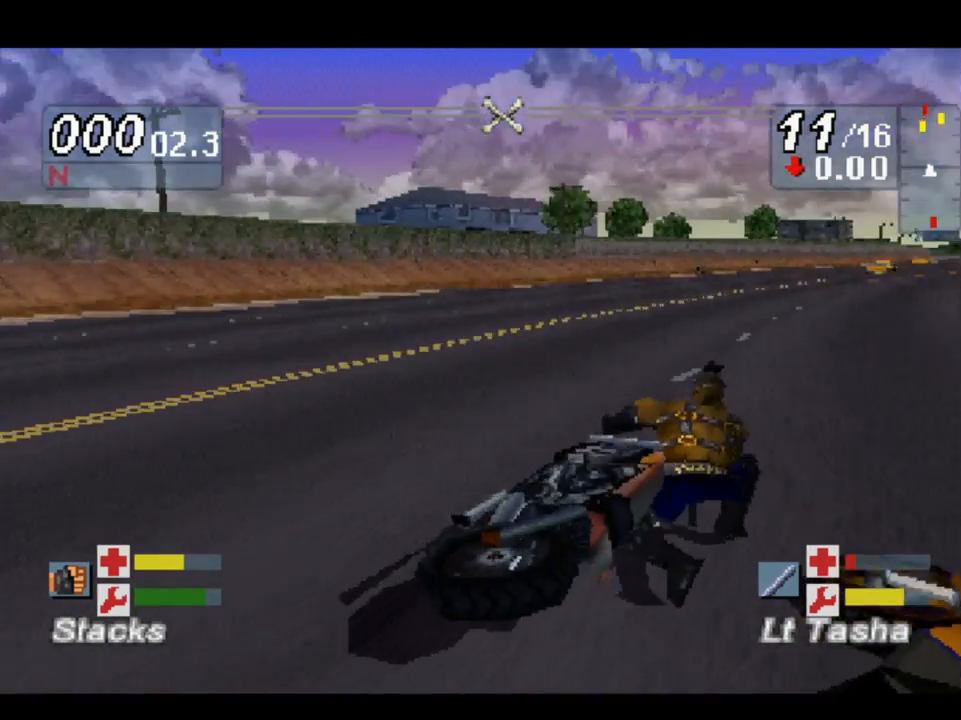
{"buttons": [], "left_stick": "center", "right_stick": "up", "events": []}
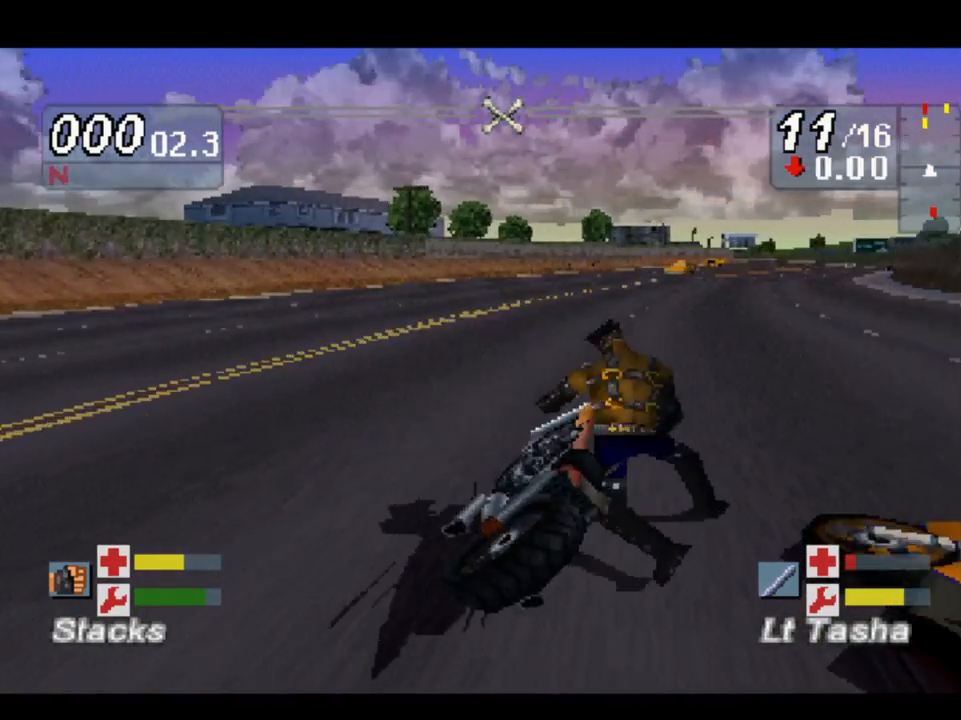
{"buttons": [], "left_stick": "center", "right_stick": "up", "events": []}
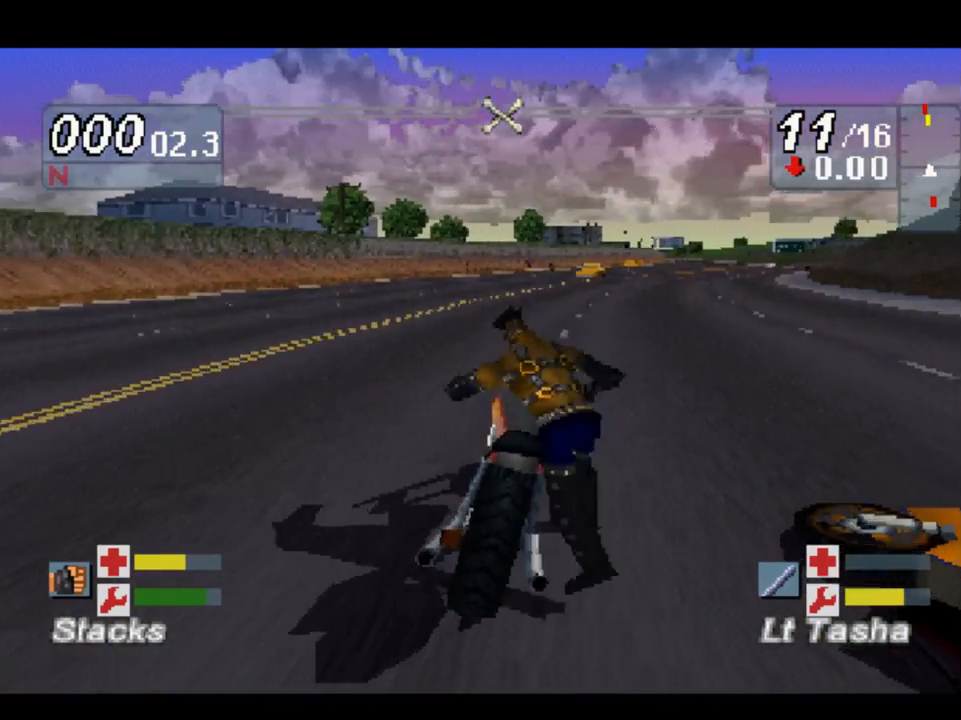
{"buttons": [], "left_stick": "center", "right_stick": "up", "events": []}
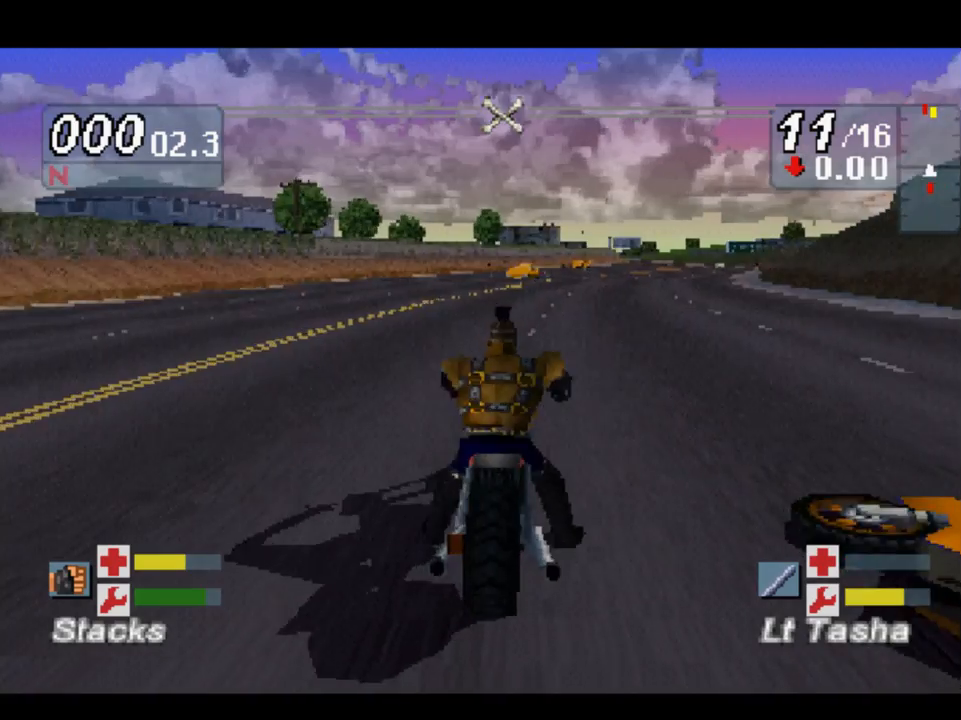
{"buttons": [], "left_stick": "center", "right_stick": "up", "events": []}
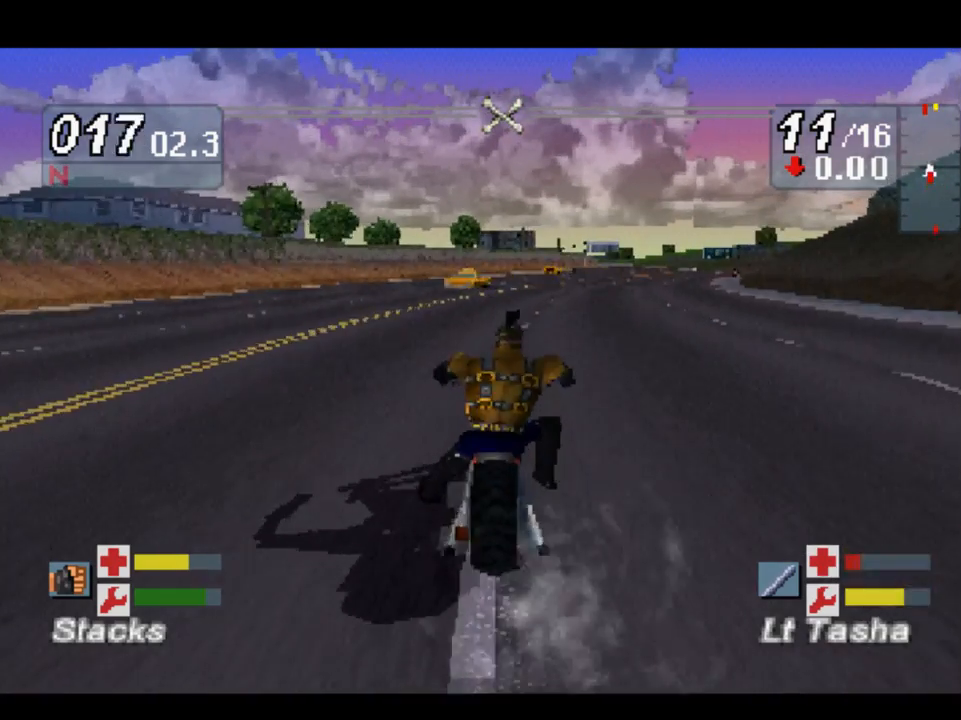
{"buttons": [], "left_stick": "center", "right_stick": "up", "events": [[150, "left_stick", "right"], [450, "left_stick", "center"]]}
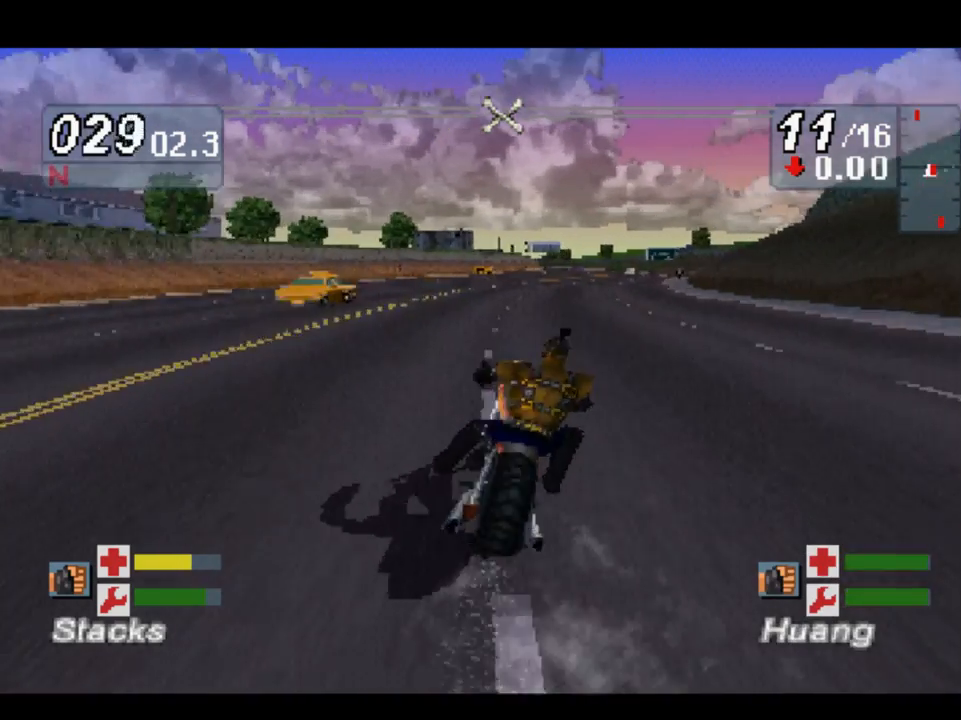
{"buttons": [], "left_stick": "right", "right_stick": "up", "events": [[383, "left_stick", "right"]]}
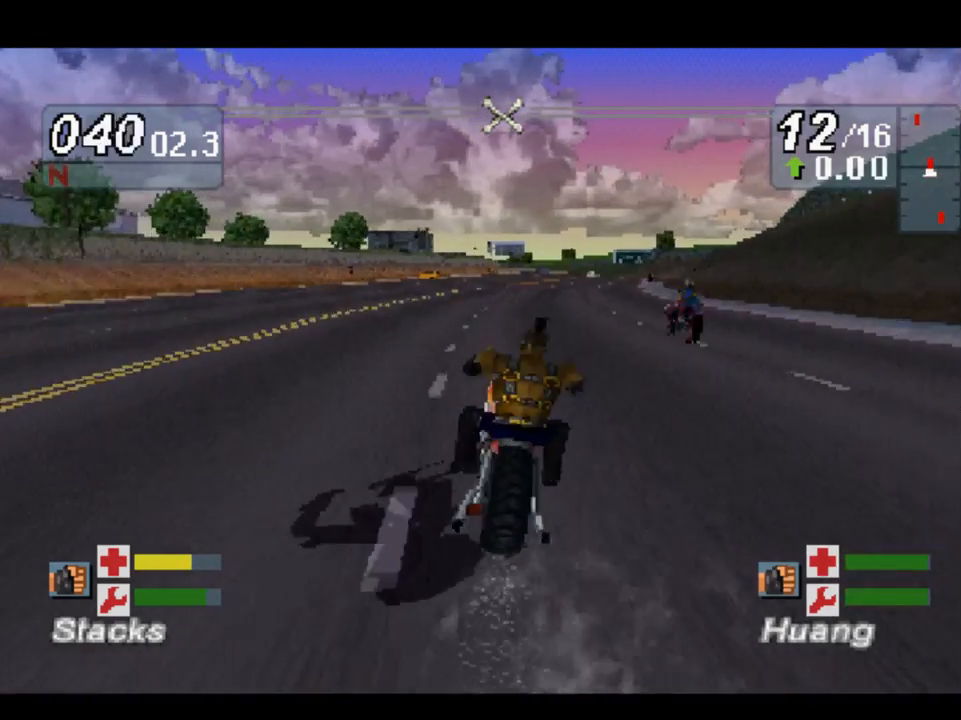
{"buttons": [], "left_stick": "right", "right_stick": "up", "events": [[17, "left_stick", "center"], [450, "left_stick", "right"]]}
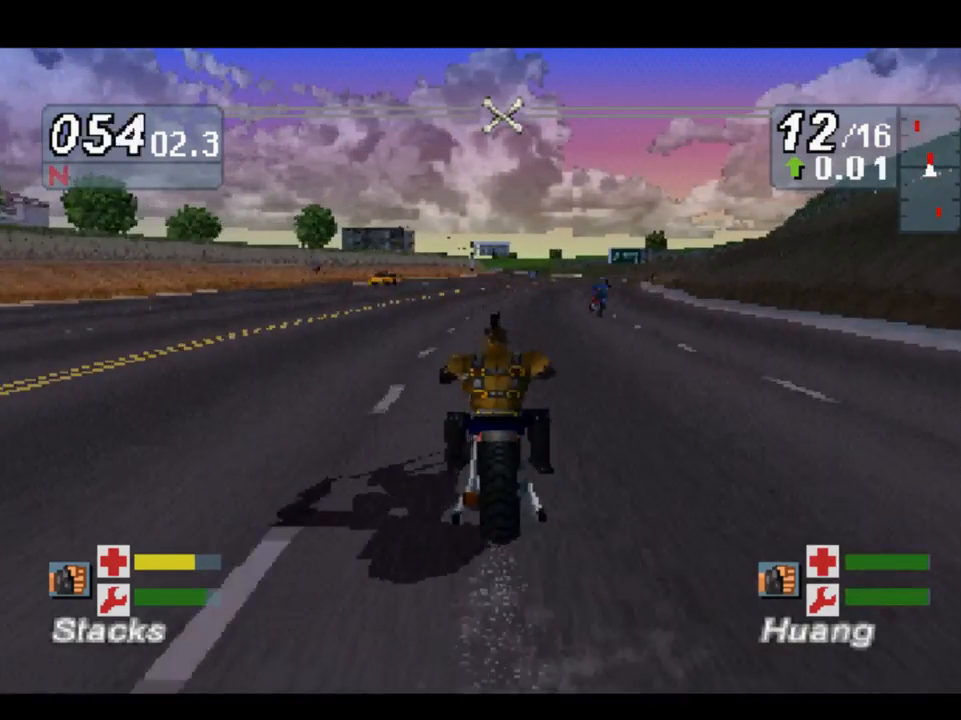
{"buttons": [], "left_stick": "center", "right_stick": "up", "events": [[183, "left_stick", "center"]]}
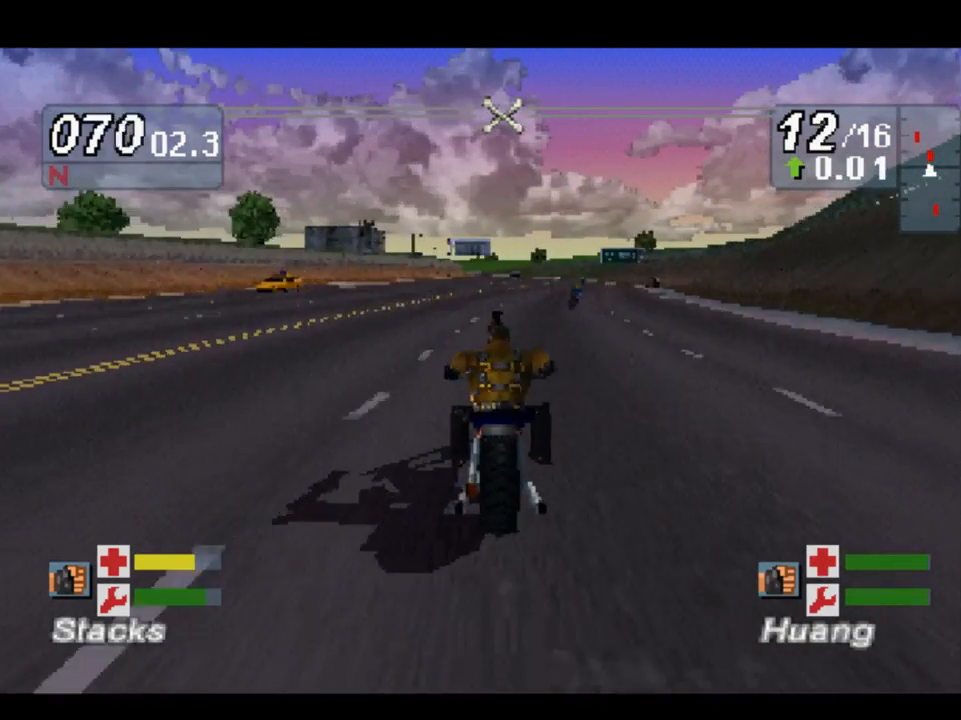
{"buttons": [], "left_stick": "center", "right_stick": "up", "events": [[183, "left_stick", "right"], [350, "left_stick", "center"]]}
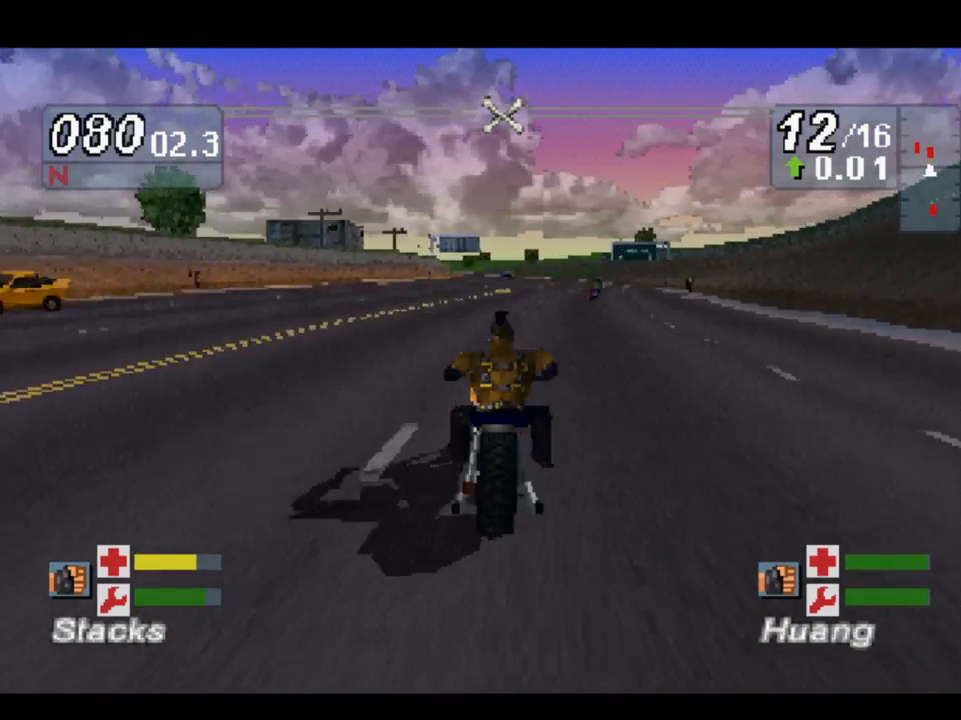
{"buttons": [], "left_stick": "center", "right_stick": "up", "events": [[17, "left_stick", "right"], [350, "left_stick", "center"]]}
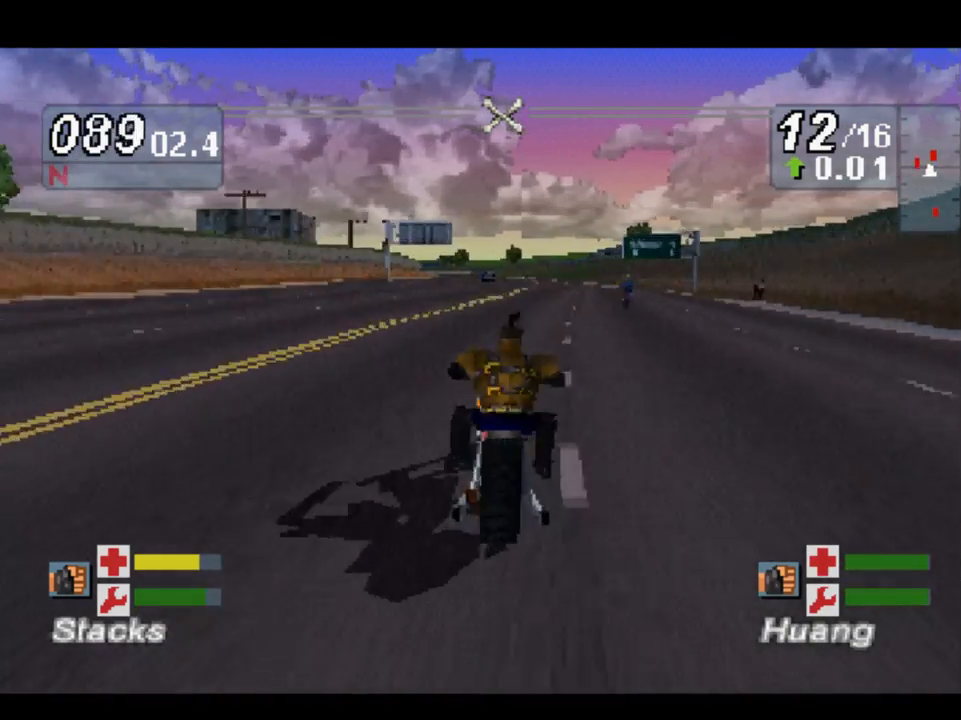
{"buttons": [], "left_stick": "right", "right_stick": "up", "events": [[17, "left_stick", "right"]]}
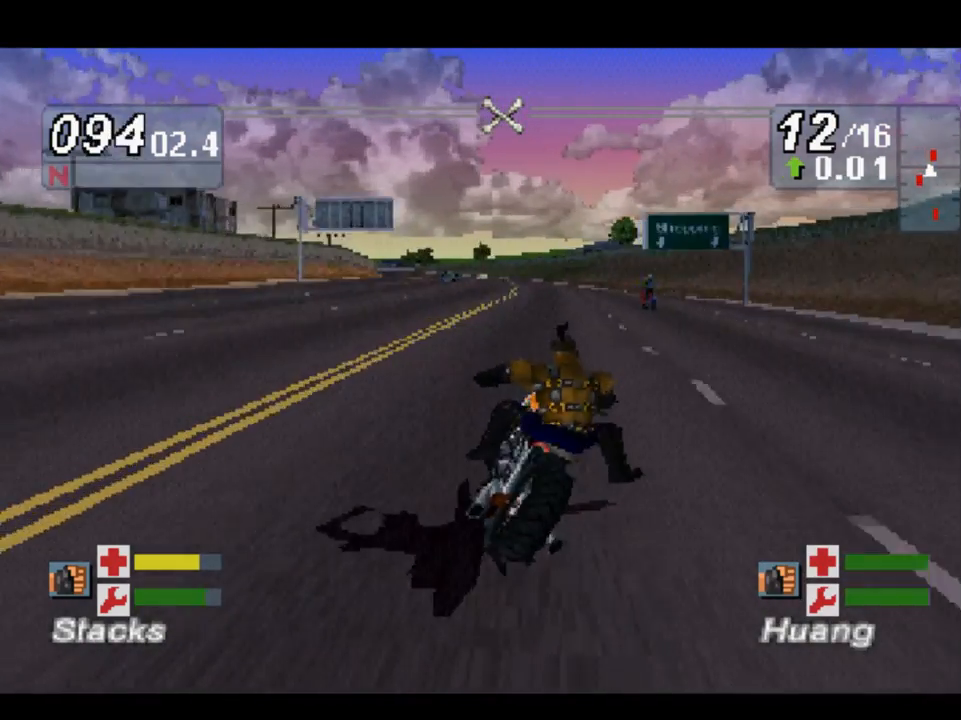
{"buttons": [], "left_stick": "center", "right_stick": "up", "events": [[17, "left_stick", "center"], [150, "left_stick", "right"], [383, "left_stick", "center"]]}
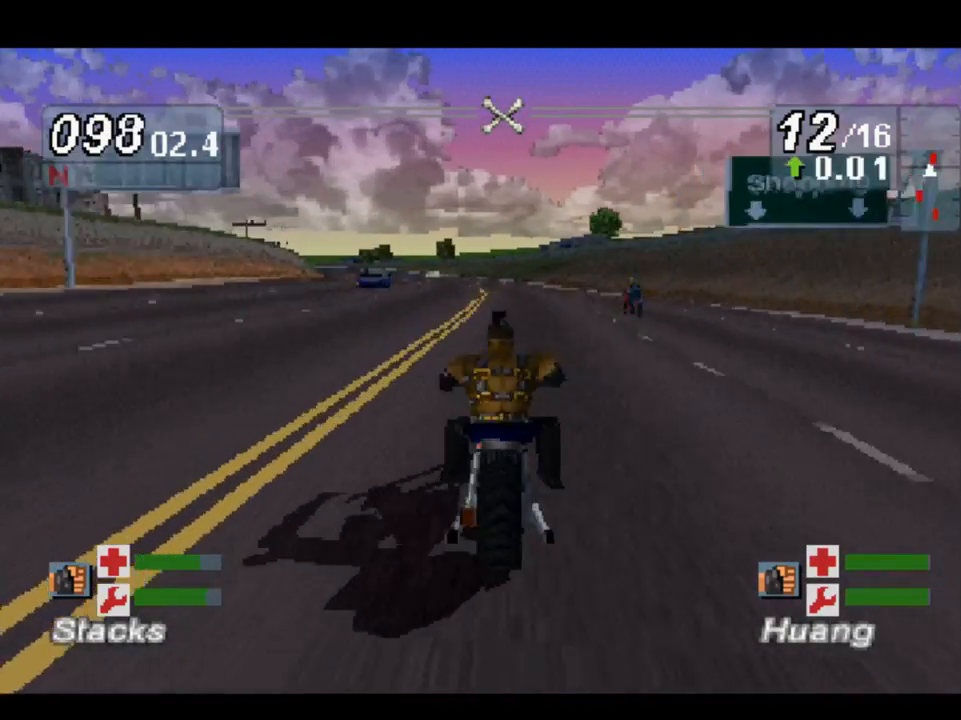
{"buttons": [], "left_stick": "left", "right_stick": "up", "events": [[17, "left_stick", "left"]]}
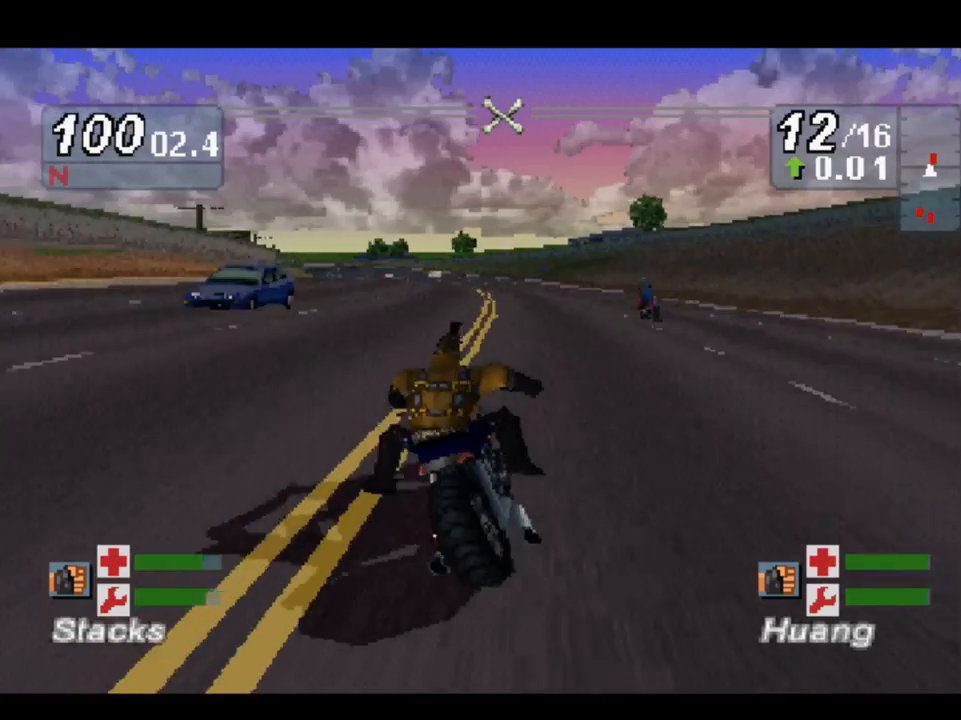
{"buttons": [], "left_stick": "center", "right_stick": "up", "events": [[50, "left_stick", "center"], [250, "left_stick", "left"], [483, "left_stick", "center"]]}
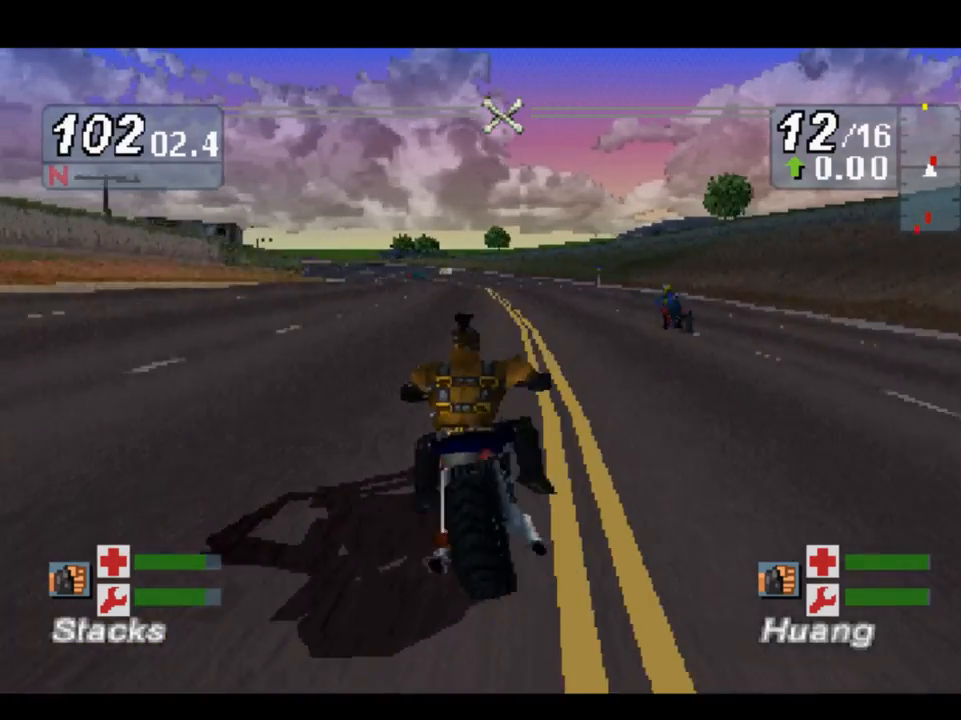
{"buttons": [], "left_stick": "left", "right_stick": "up", "events": [[217, "left_stick", "left"]]}
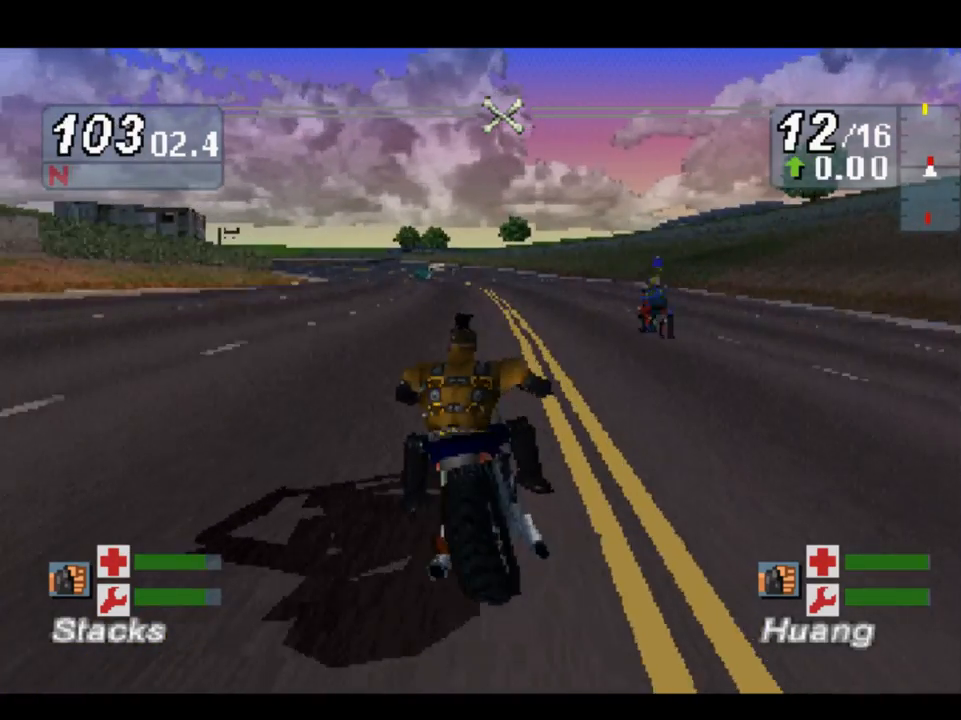
{"buttons": [], "left_stick": "center", "right_stick": "up", "events": [[150, "left_stick", "center"]]}
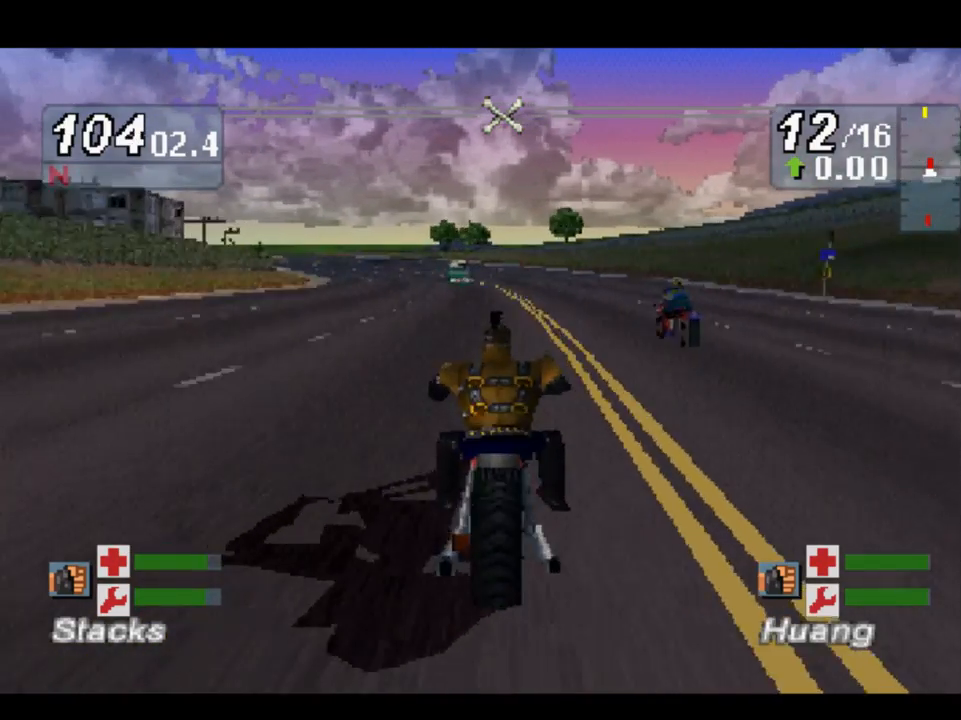
{"buttons": [], "left_stick": "left", "right_stick": "up", "events": [[150, "left_stick", "right"], [383, "left_stick", "center"], [450, "left_stick", "left"]]}
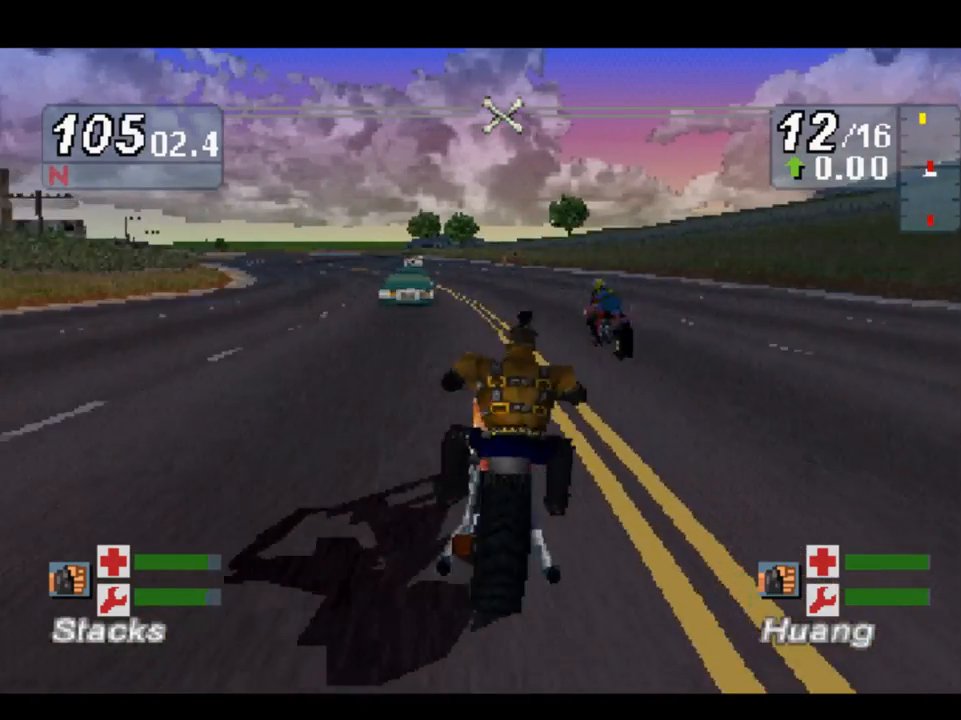
{"buttons": [], "left_stick": "left", "right_stick": "up", "events": []}
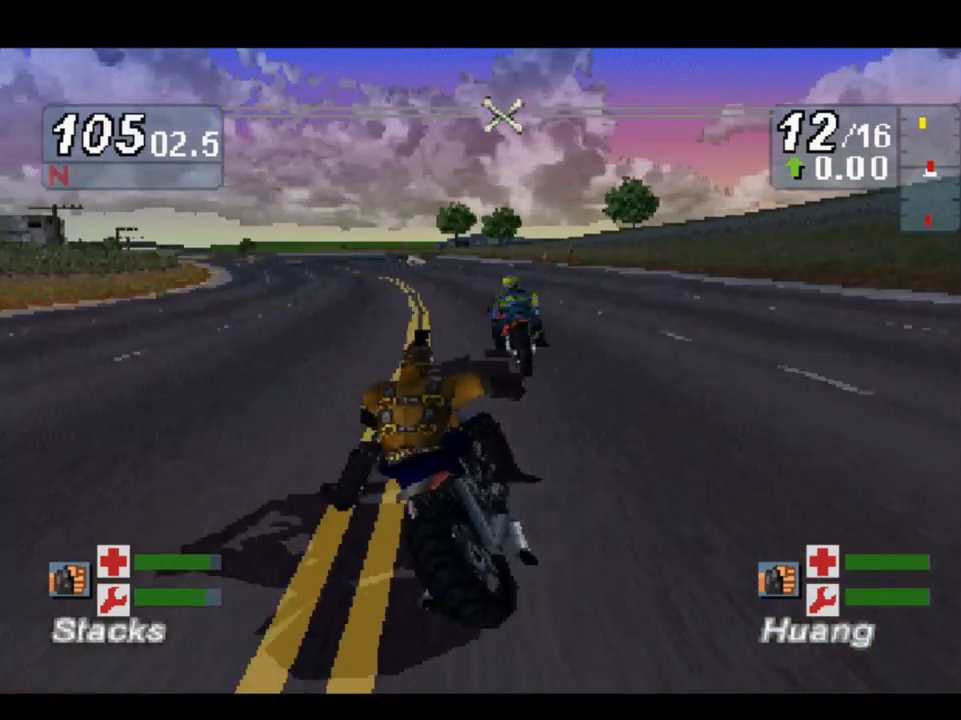
{"buttons": [], "left_stick": "center", "right_stick": "up", "events": [[417, "left_stick", "center"]]}